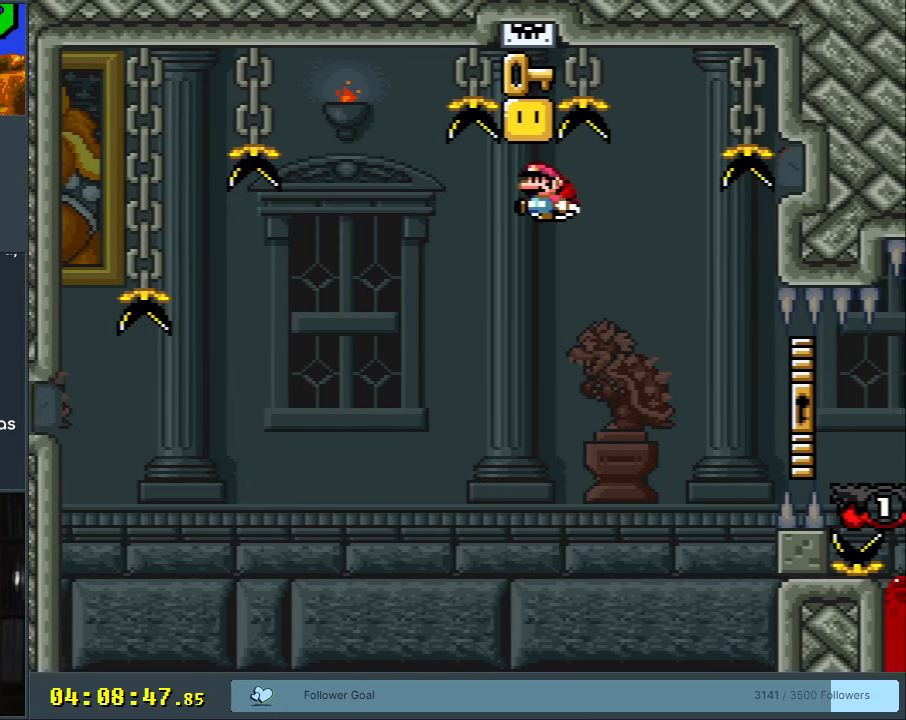
Gameplay with a controller (Nintendo layout); each line is a JSON object with the inputs held at the frame after it. "events" lists button and stick changes between this image and that frame as [ms after this image, input, new state], when the widget could be followed in between. Not read: L3 R3.
{"buttons": ["B"], "events": [[100, "B", "up"], [117, "DPAD_LEFT", "up"], [483, "B", "down"]]}
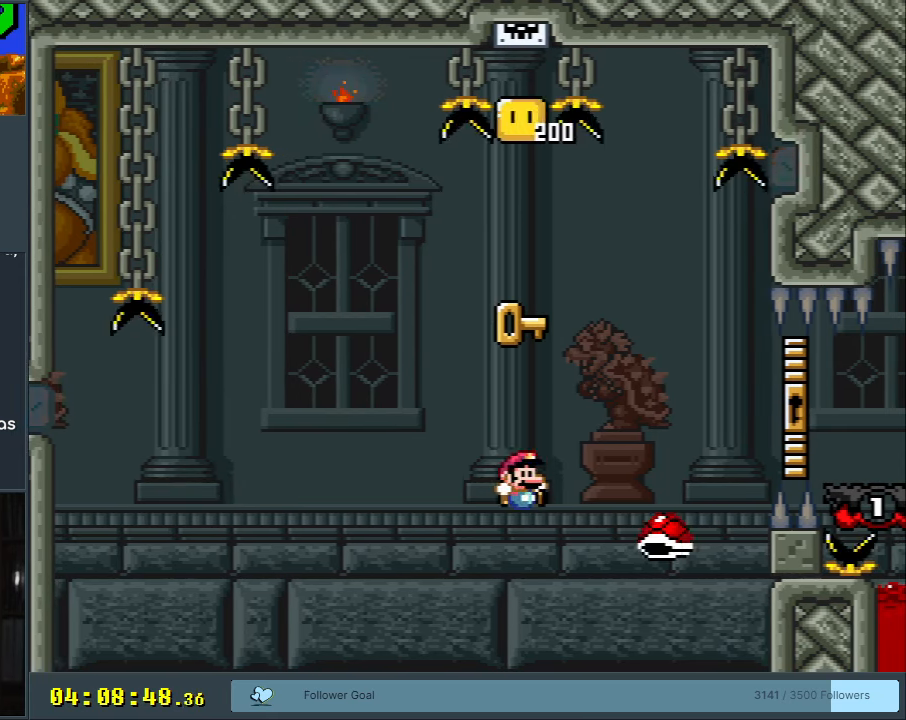
{"buttons": ["B", "Y", "DPAD_RIGHT"], "events": [[17, "DPAD_RIGHT", "down"], [17, "Y", "down"]]}
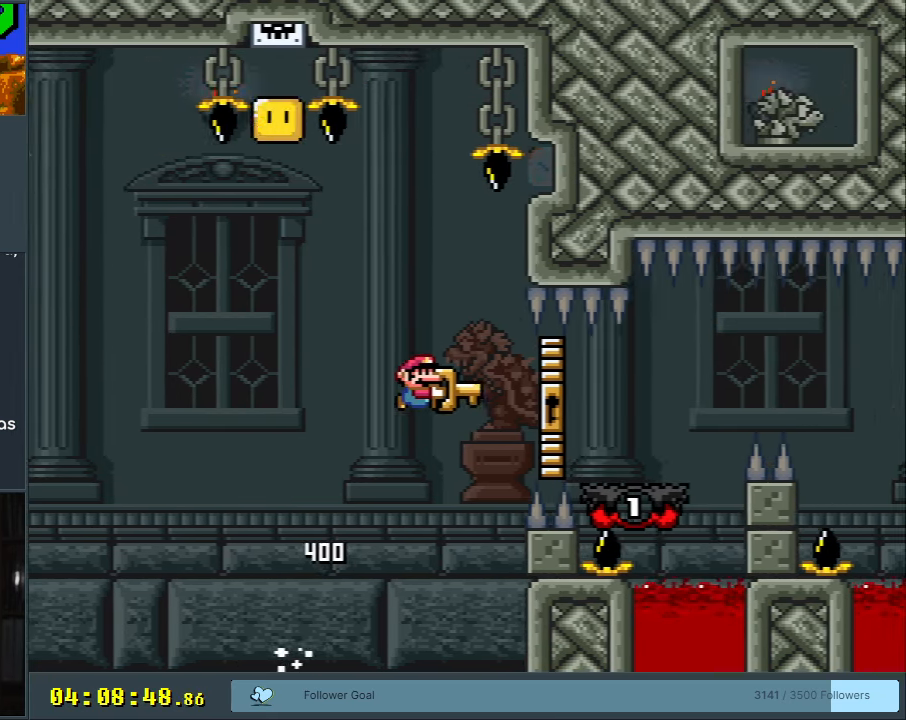
{"buttons": ["B", "Y"], "events": [[467, "DPAD_RIGHT", "up"]]}
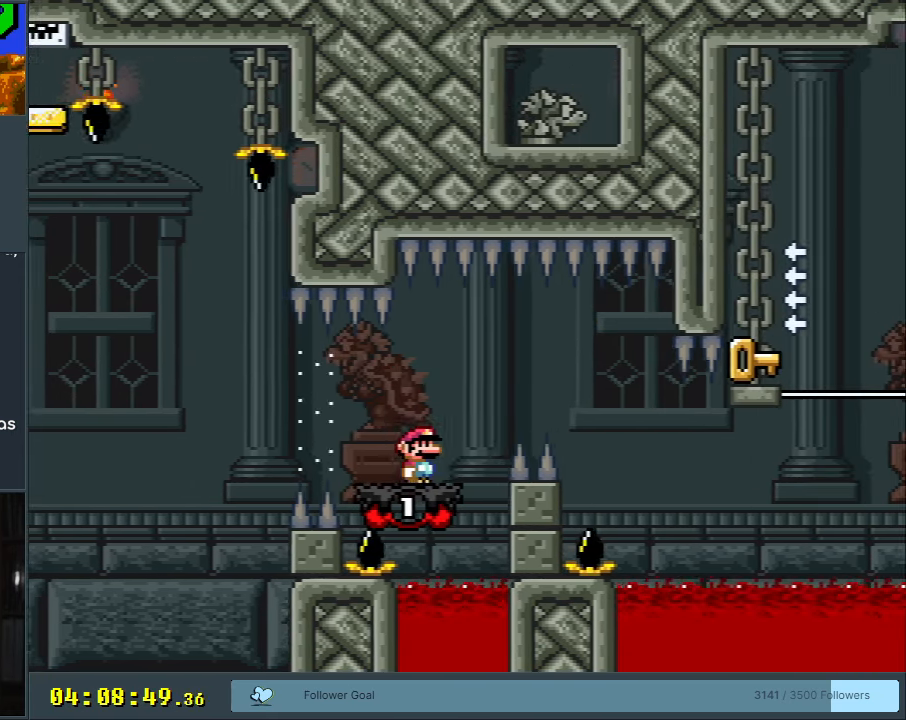
{"buttons": ["A", "X"], "events": [[17, "X", "down"], [17, "Y", "up"], [50, "B", "up"], [83, "A", "down"], [167, "A", "up"], [283, "A", "down"], [300, "DPAD_LEFT", "down"], [383, "DPAD_LEFT", "up"]]}
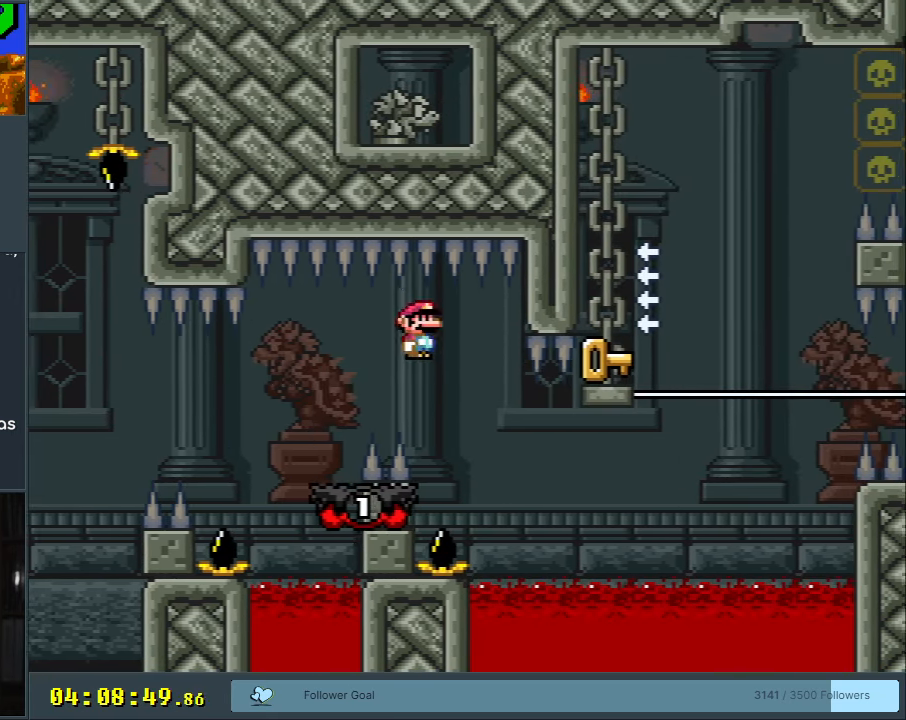
{"buttons": ["X", "DPAD_LEFT"], "events": [[183, "DPAD_RIGHT", "down"], [283, "DPAD_RIGHT", "up"], [400, "DPAD_LEFT", "down"], [450, "A", "up"]]}
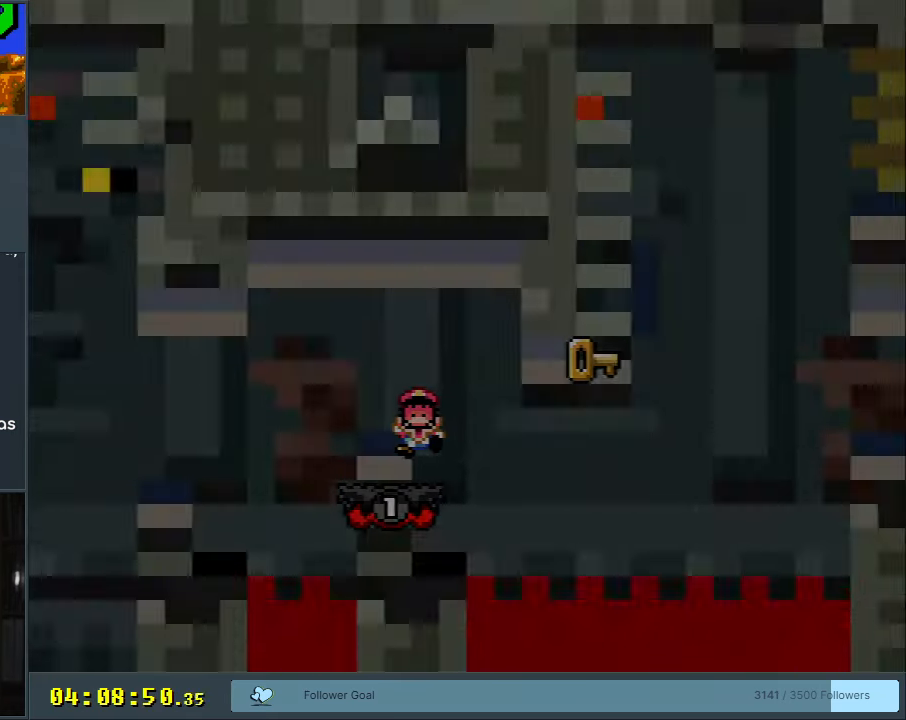
{"buttons": ["A"], "events": [[33, "DPAD_LEFT", "up"], [33, "X", "up"], [50, "Y", "down"], [183, "Y", "up"], [383, "A", "down"]]}
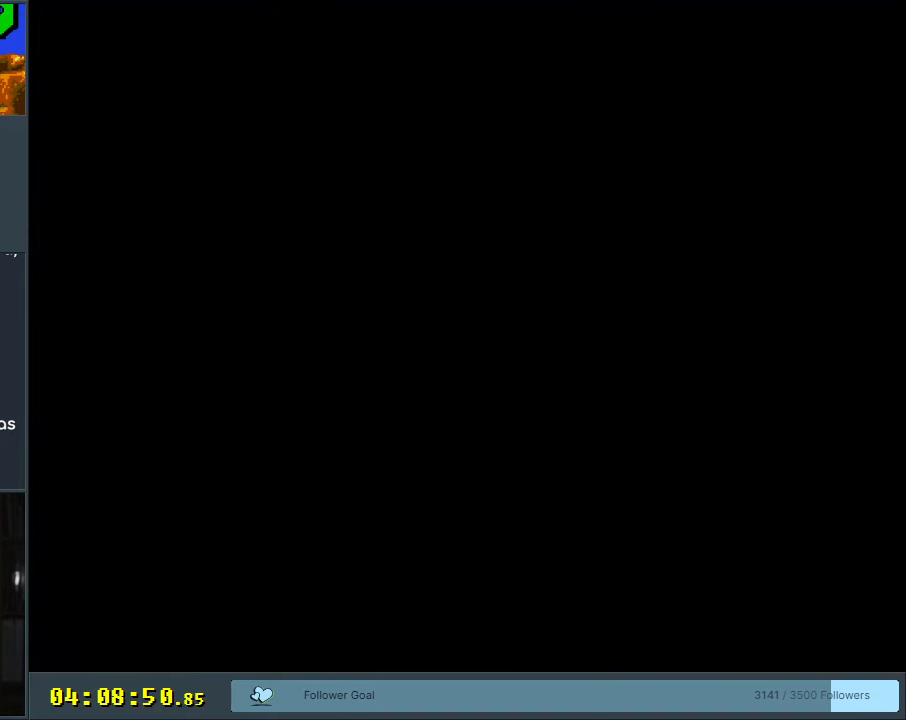
{"buttons": [], "events": [[17, "A", "up"], [117, "A", "down"], [233, "A", "up"]]}
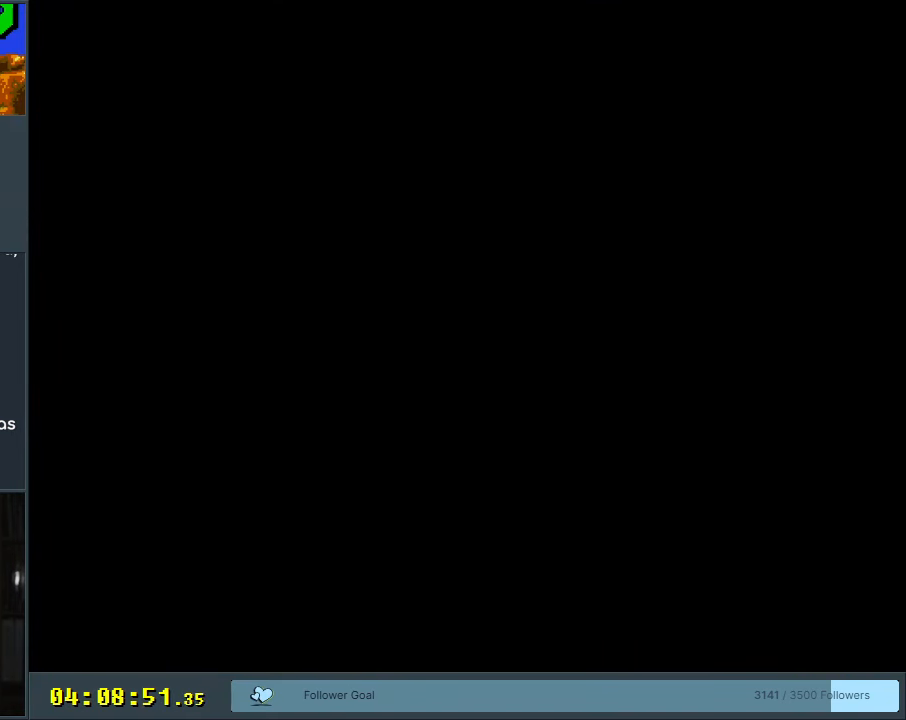
{"buttons": ["A"], "events": [[417, "A", "down"]]}
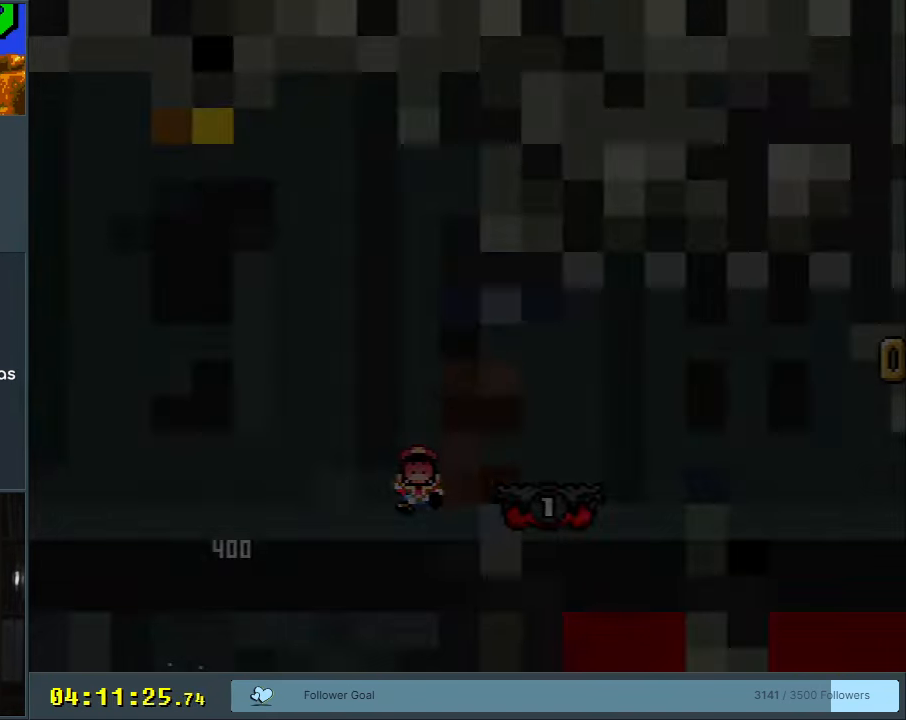
{"buttons": [], "events": [[67, "A", "up"], [133, "A", "down"], [367, "A", "up"]]}
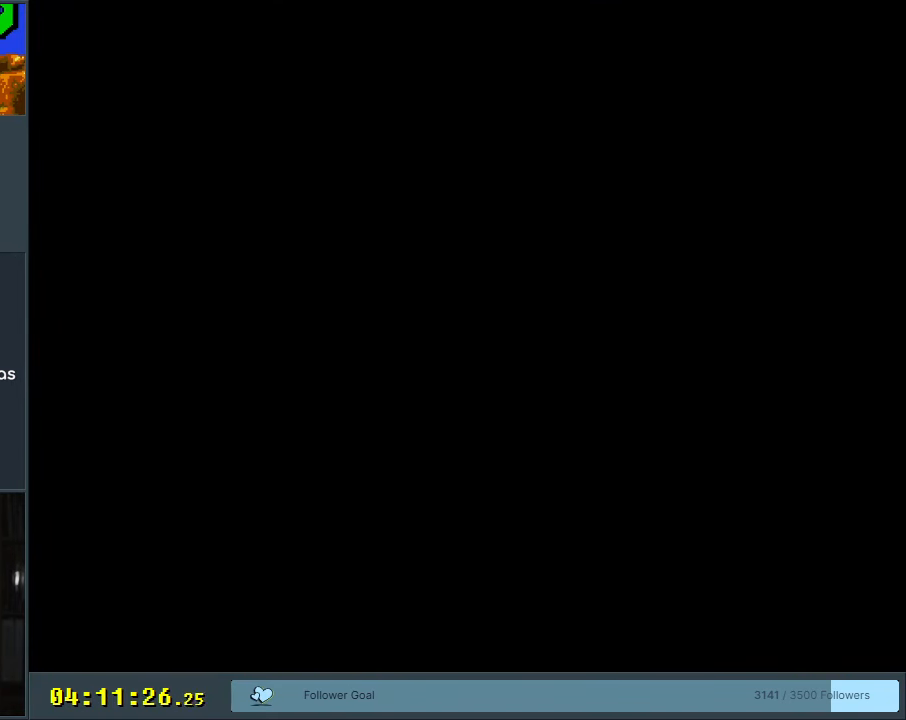
{"buttons": [], "events": []}
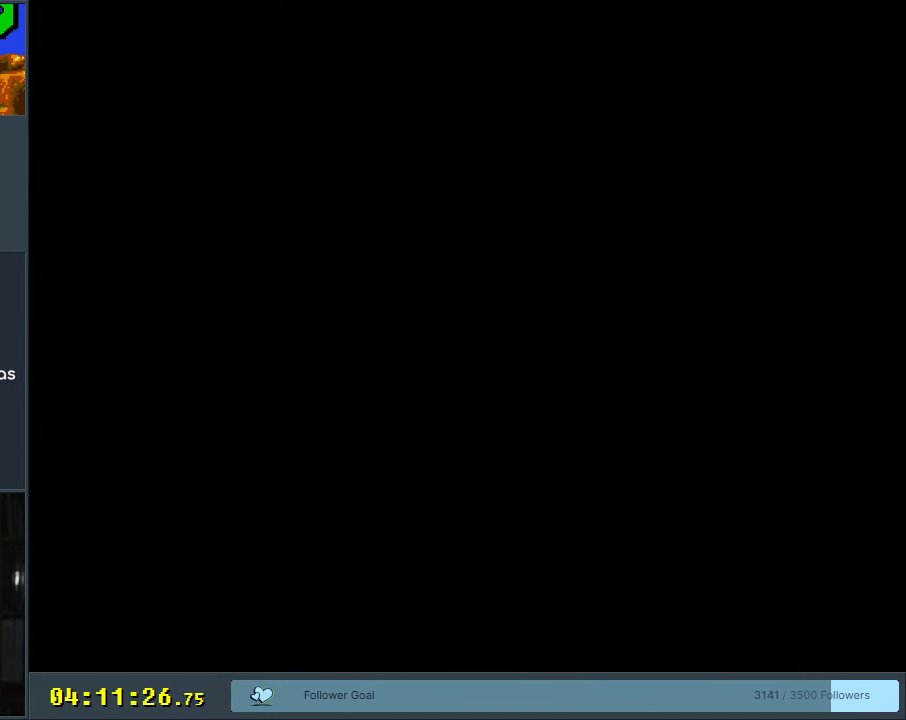
{"buttons": [], "events": []}
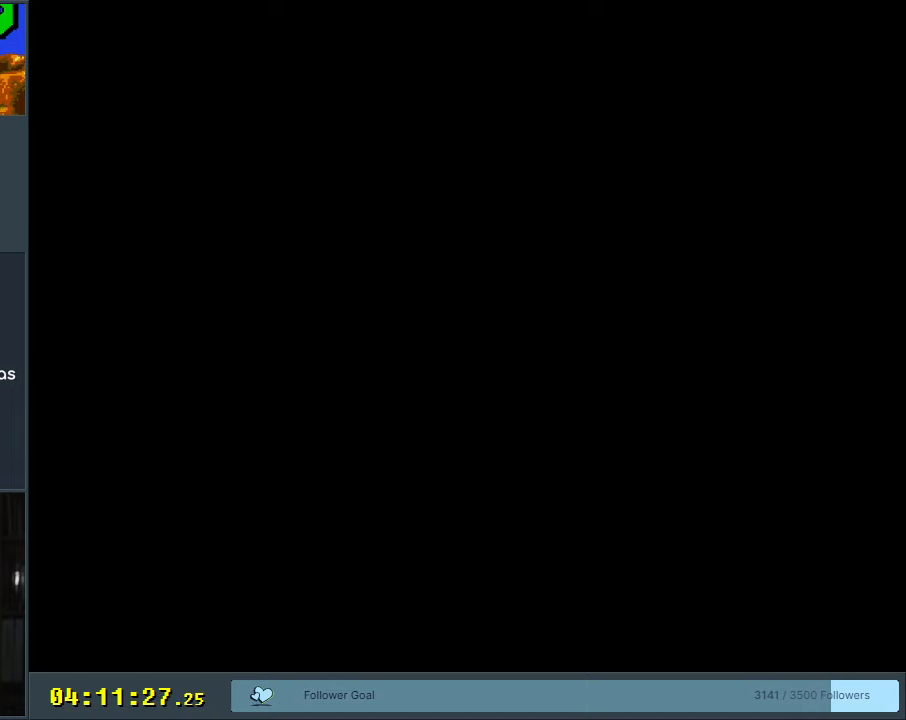
{"buttons": ["Y"], "events": [[83, "Y", "down"], [350, "Y", "up"], [500, "Y", "down"]]}
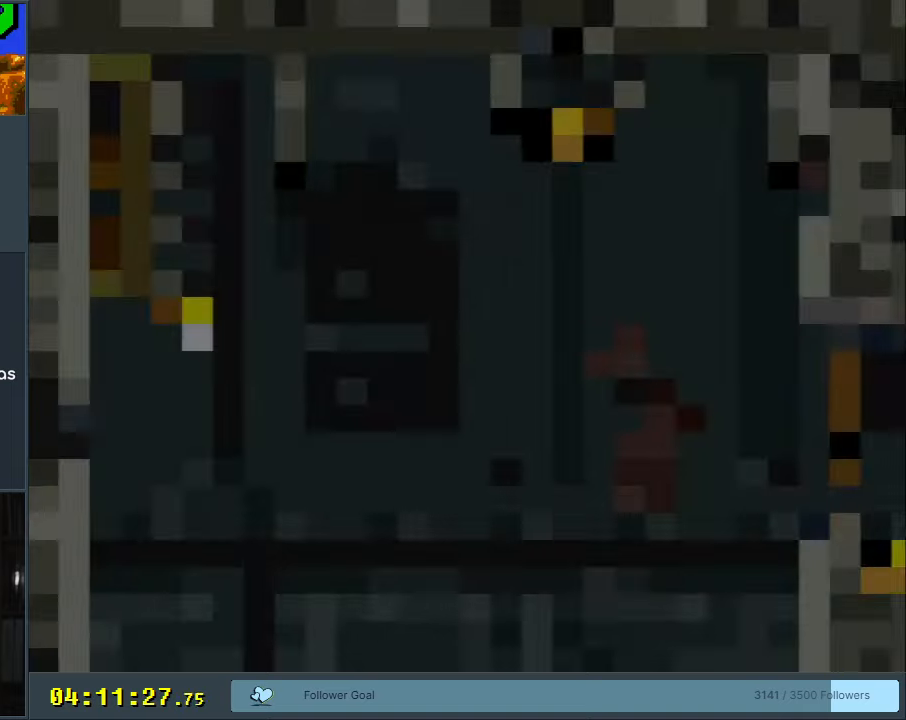
{"buttons": ["Y", "DPAD_RIGHT"], "events": [[83, "DPAD_RIGHT", "down"]]}
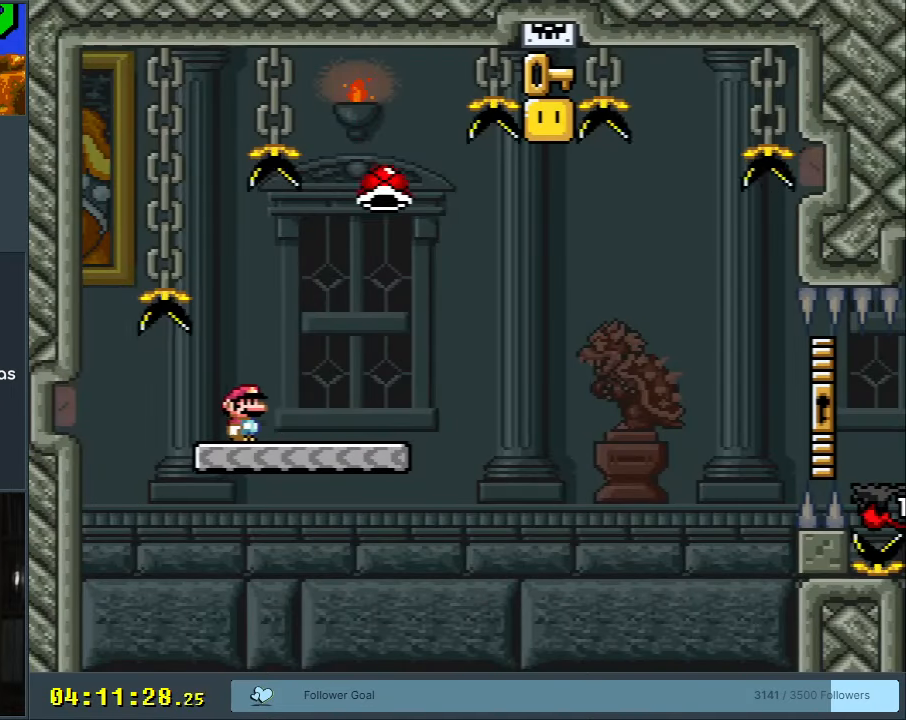
{"buttons": ["B", "Y", "DPAD_UP", "DPAD_RIGHT"], "events": [[317, "B", "down"], [350, "DPAD_UP", "down"]]}
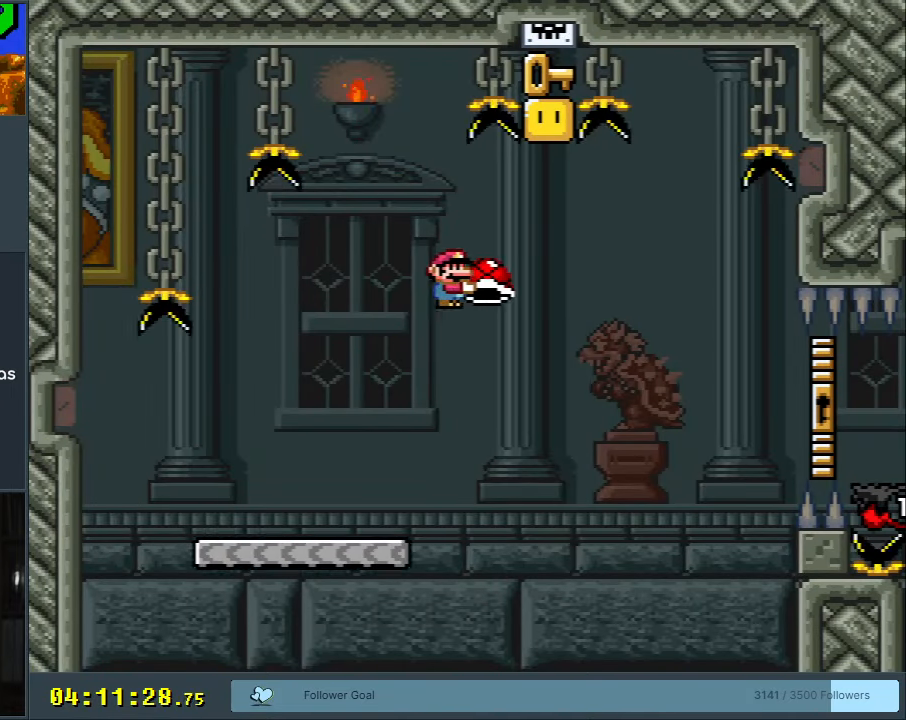
{"buttons": ["DPAD_LEFT"], "events": [[50, "DPAD_RIGHT", "up"], [150, "Y", "up"], [167, "DPAD_LEFT", "down"], [250, "DPAD_UP", "up"], [433, "B", "up"]]}
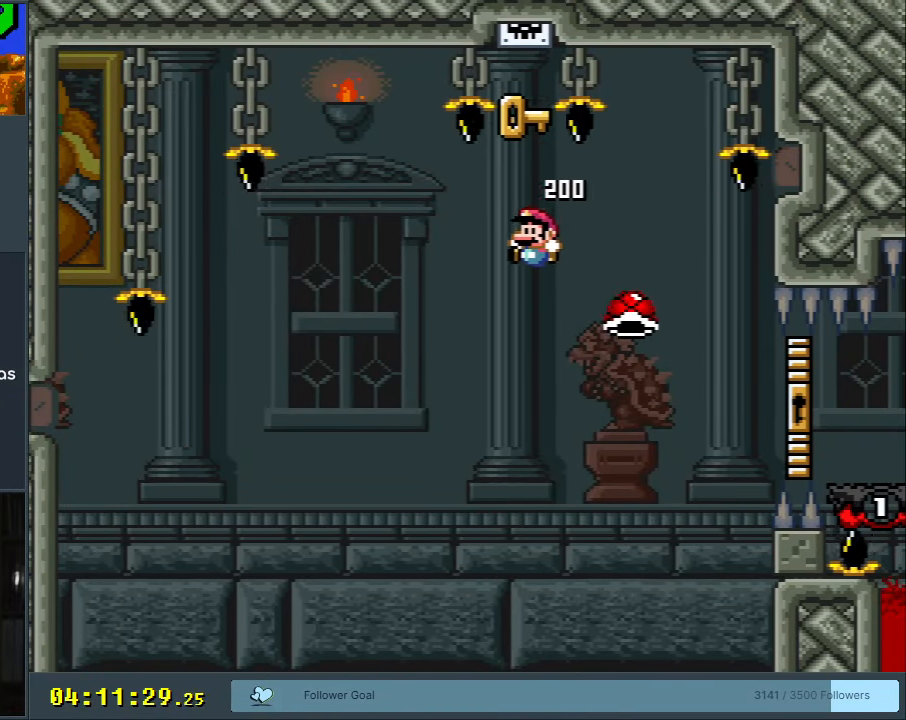
{"buttons": ["B", "Y"], "events": [[67, "DPAD_LEFT", "up"], [183, "B", "down"], [200, "DPAD_RIGHT", "down"], [200, "Y", "down"], [467, "DPAD_RIGHT", "up"]]}
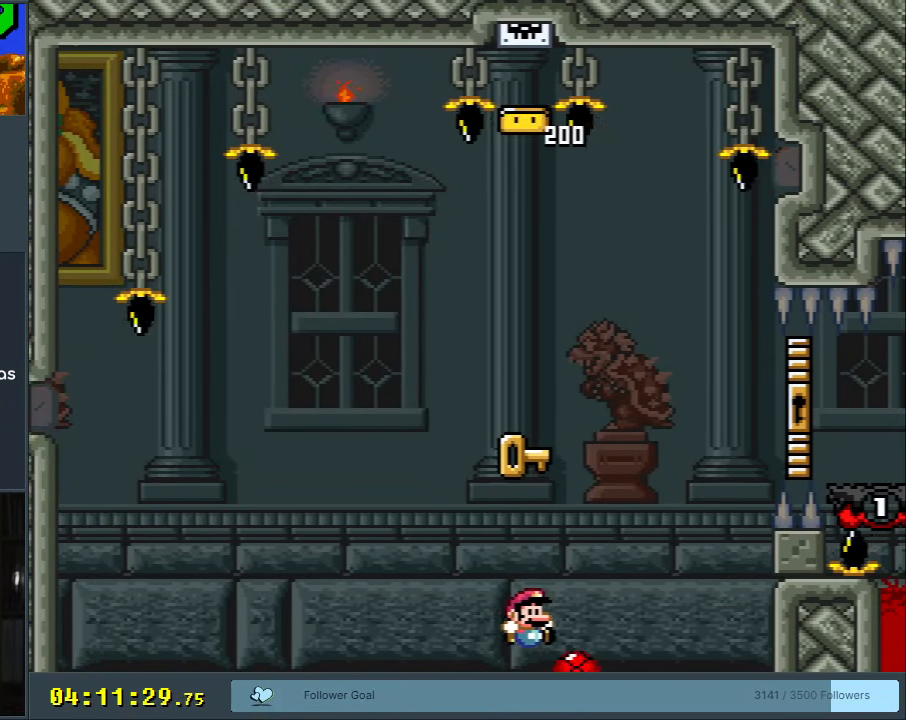
{"buttons": ["B", "Y", "DPAD_RIGHT"], "events": [[100, "DPAD_RIGHT", "down"]]}
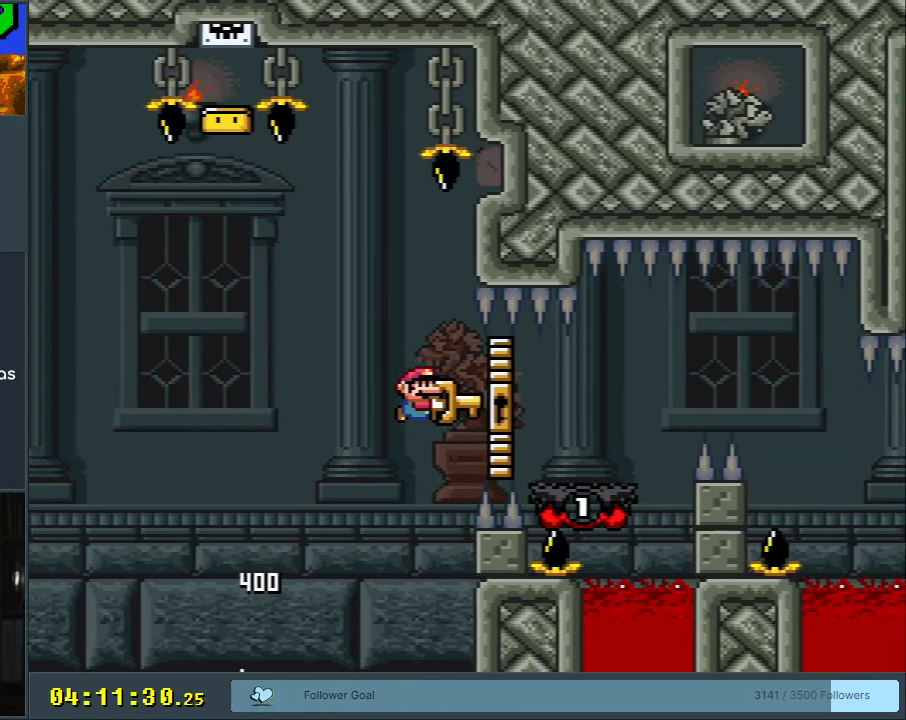
{"buttons": ["X", "DPAD_LEFT"], "events": [[283, "DPAD_RIGHT", "up"], [283, "DPAD_UP", "down"], [300, "DPAD_UP", "up"], [317, "DPAD_LEFT", "down"], [333, "B", "up"], [350, "X", "down"], [367, "Y", "up"]]}
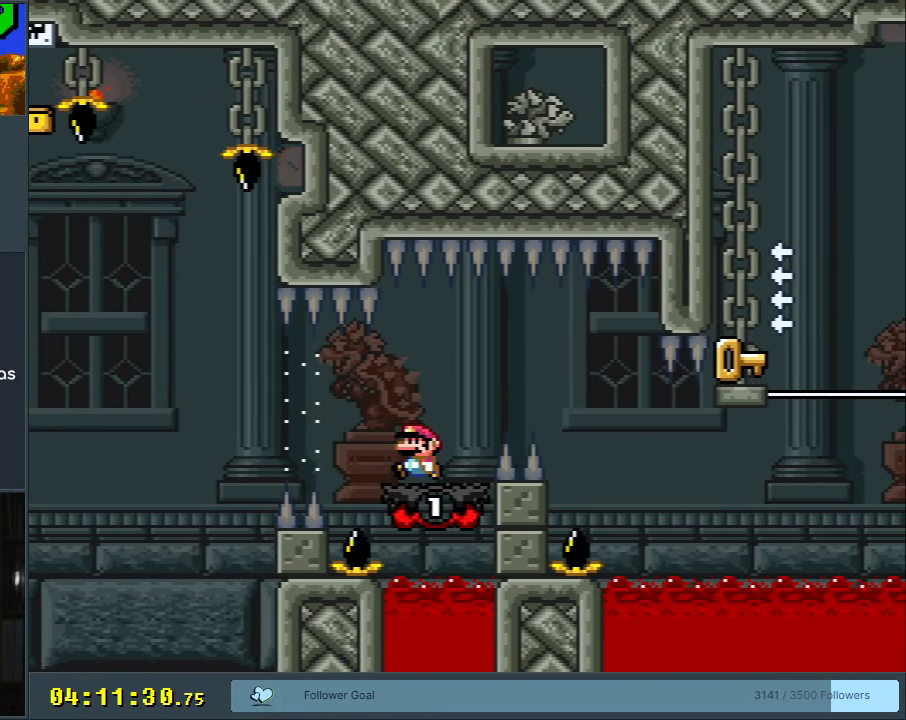
{"buttons": ["A", "X"], "events": [[33, "DPAD_LEFT", "up"], [67, "DPAD_RIGHT", "down"], [150, "A", "down"], [250, "A", "up"], [350, "A", "down"], [500, "DPAD_RIGHT", "up"]]}
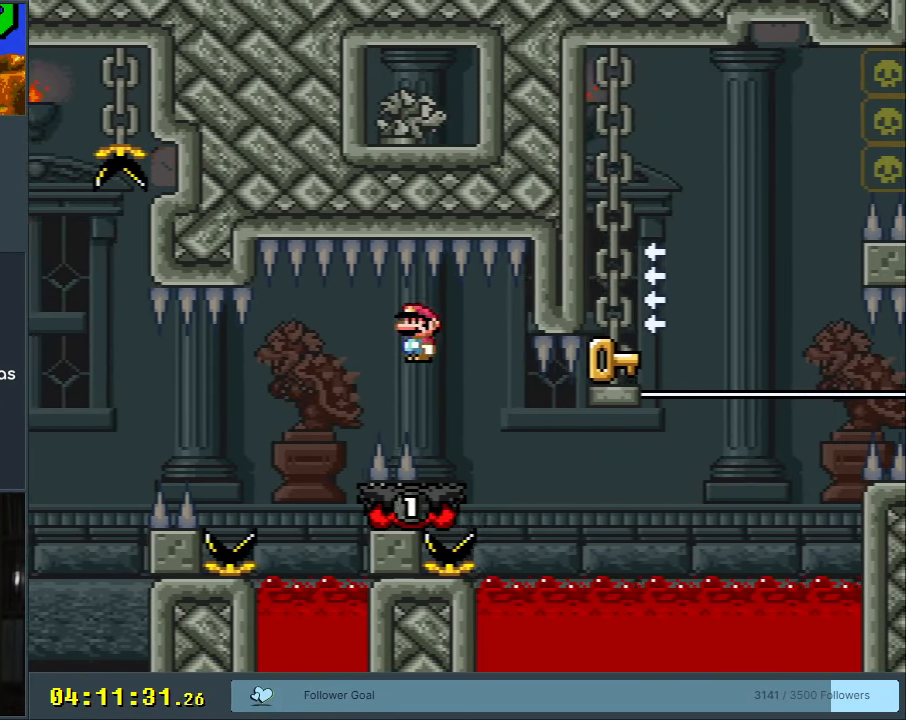
{"buttons": ["Y", "DPAD_RIGHT"], "events": [[83, "DPAD_LEFT", "down"], [133, "A", "up"], [200, "X", "up"], [200, "Y", "down"], [267, "DPAD_LEFT", "up"], [367, "DPAD_RIGHT", "down"]]}
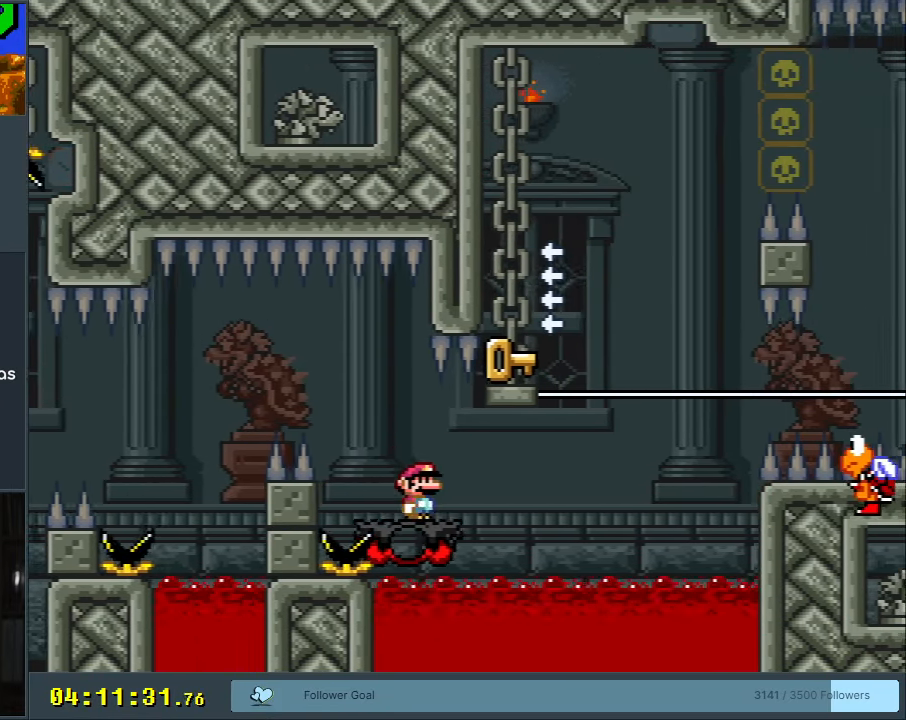
{"buttons": ["B"], "events": [[117, "B", "down"], [283, "DPAD_RIGHT", "up"], [367, "DPAD_LEFT", "down"], [500, "DPAD_LEFT", "up"], [500, "Y", "up"]]}
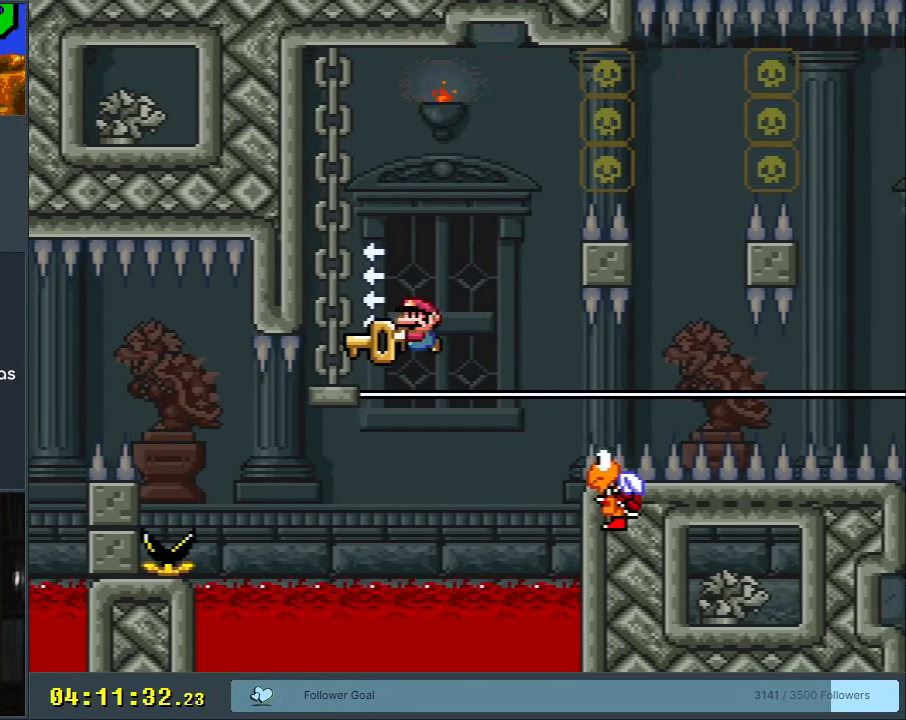
{"buttons": ["B", "Y", "DPAD_LEFT"], "events": [[83, "DPAD_RIGHT", "down"], [133, "Y", "down"], [367, "DPAD_RIGHT", "up"], [450, "DPAD_LEFT", "down"]]}
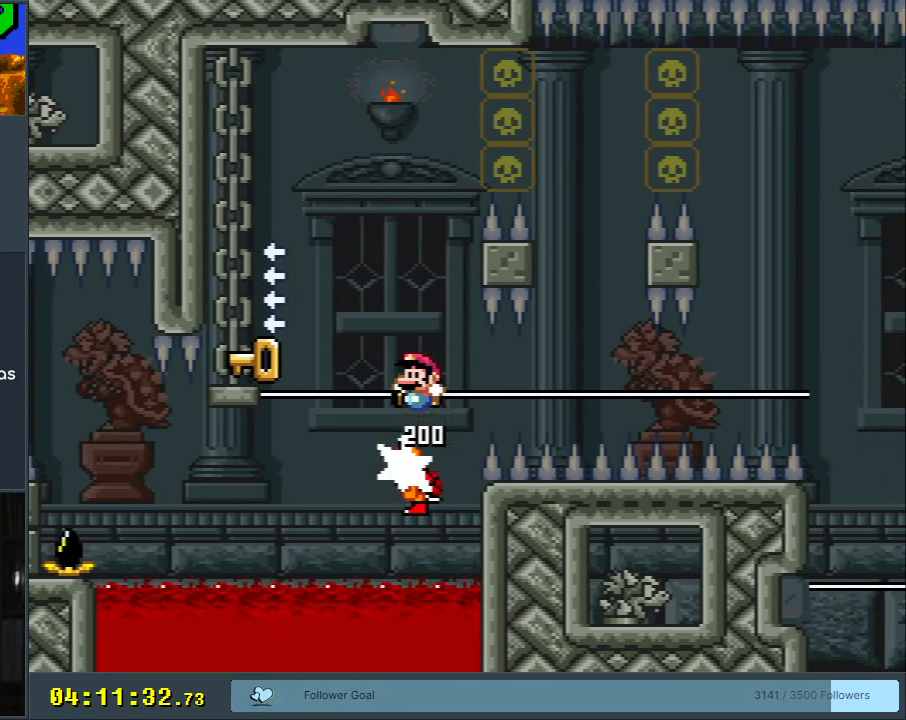
{"buttons": ["B"], "events": [[317, "DPAD_LEFT", "up"], [417, "Y", "up"]]}
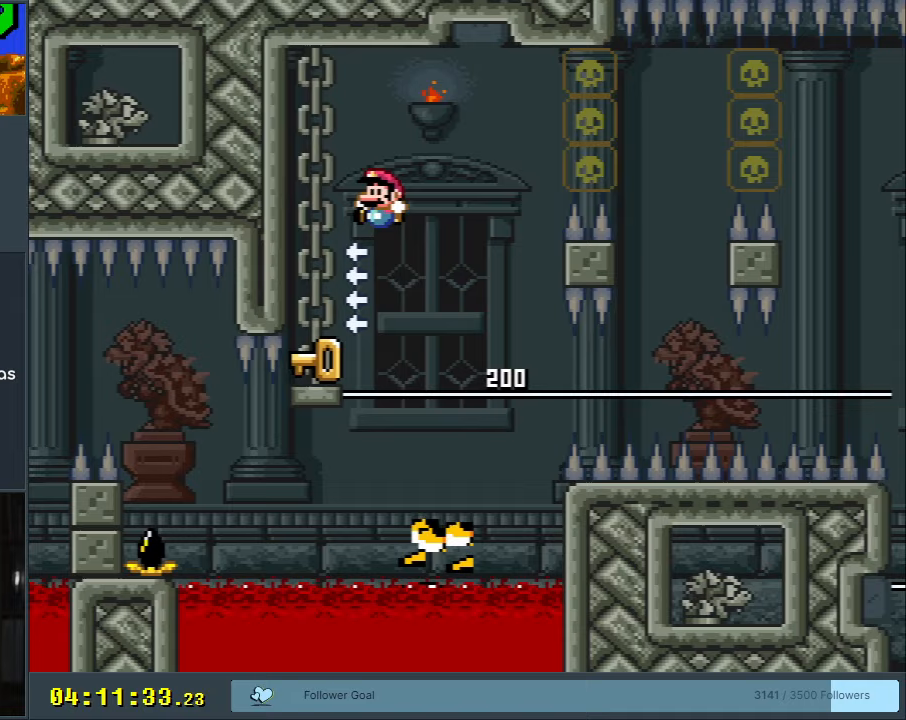
{"buttons": ["B", "DPAD_LEFT"], "events": [[17, "B", "up"], [100, "DPAD_RIGHT", "down"], [267, "B", "down"], [333, "DPAD_RIGHT", "up"], [467, "DPAD_LEFT", "down"]]}
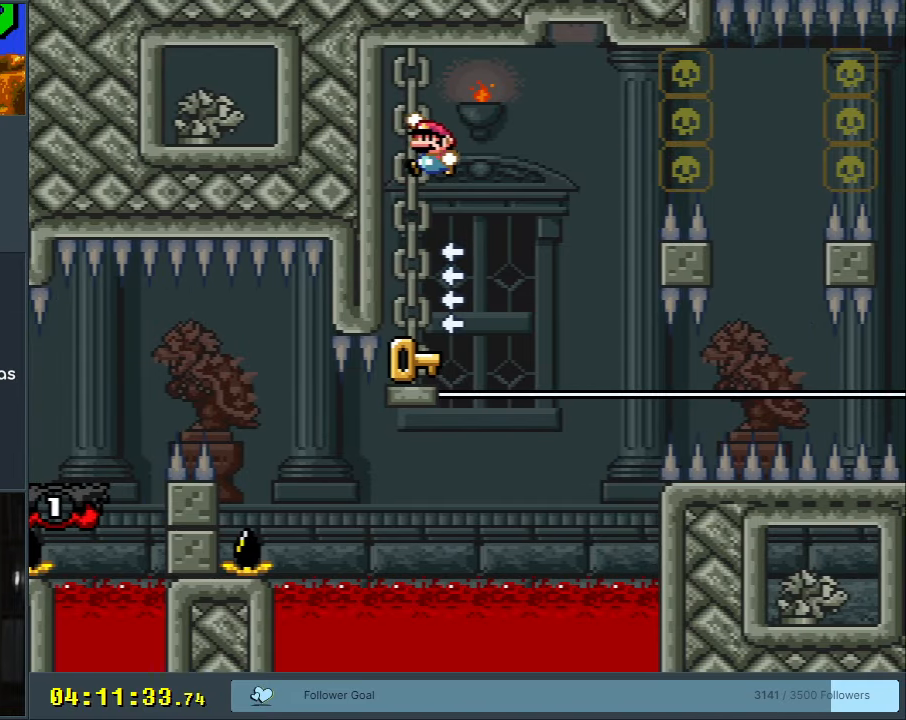
{"buttons": [], "events": [[50, "B", "up"], [50, "DPAD_LEFT", "up"], [217, "DPAD_RIGHT", "down"], [283, "DPAD_RIGHT", "up"]]}
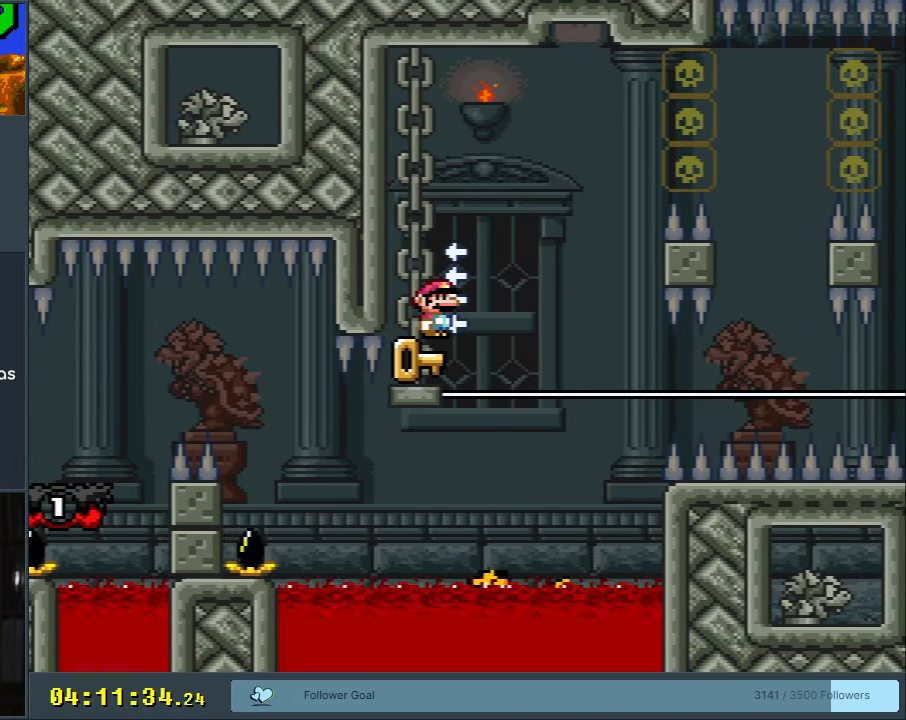
{"buttons": [], "events": []}
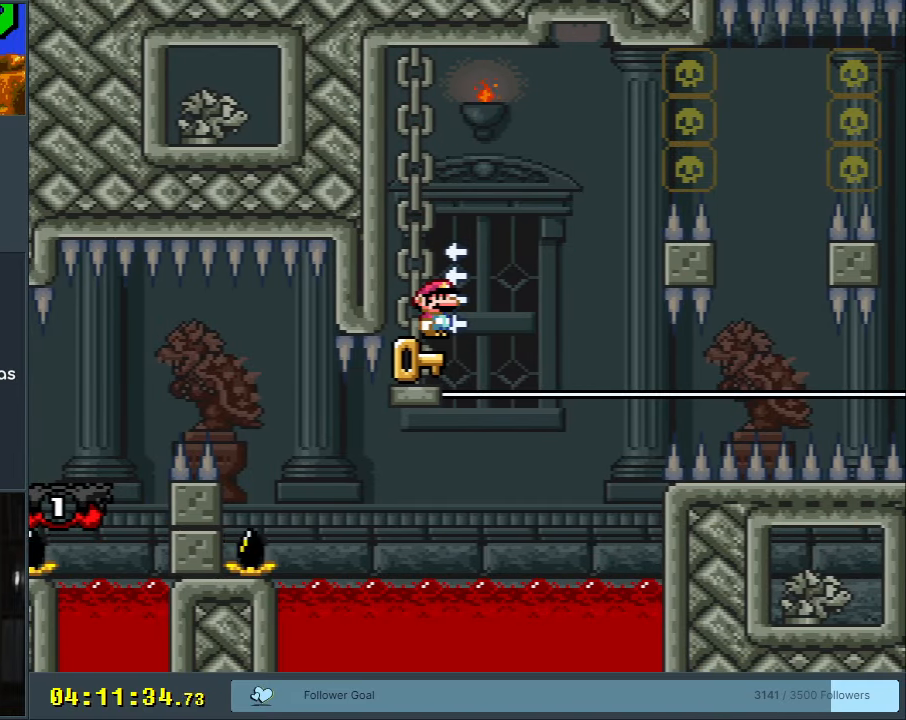
{"buttons": ["B"], "events": [[83, "B", "down"], [83, "Y", "down"], [167, "Y", "up"], [200, "B", "up"], [283, "DPAD_RIGHT", "down"], [417, "B", "down"], [500, "DPAD_RIGHT", "up"]]}
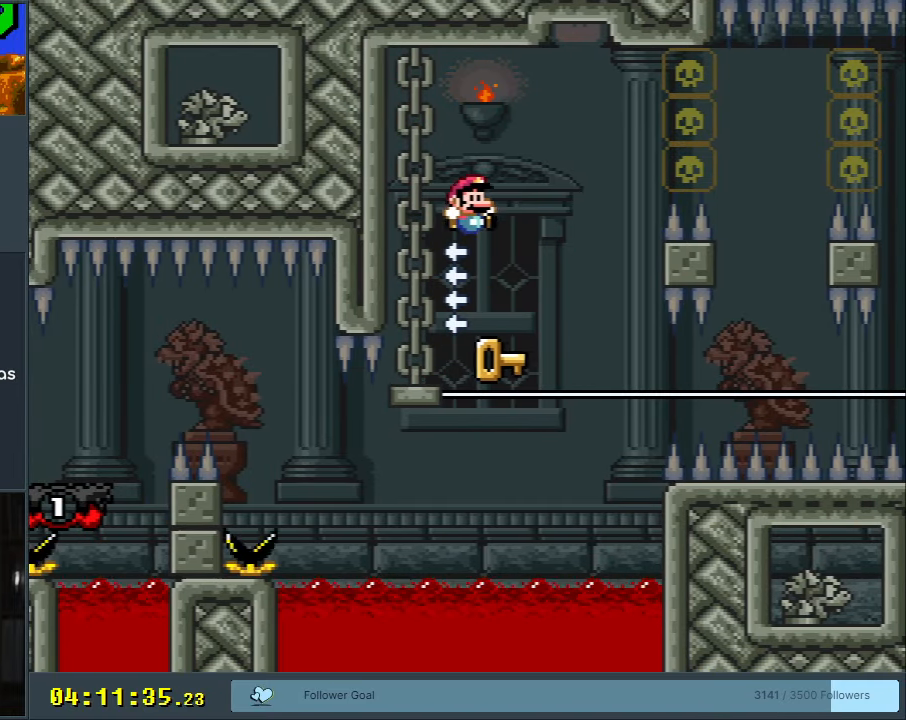
{"buttons": [], "events": [[133, "DPAD_LEFT", "down"], [150, "B", "up"], [267, "DPAD_LEFT", "up"], [333, "DPAD_RIGHT", "down"], [467, "DPAD_RIGHT", "up"]]}
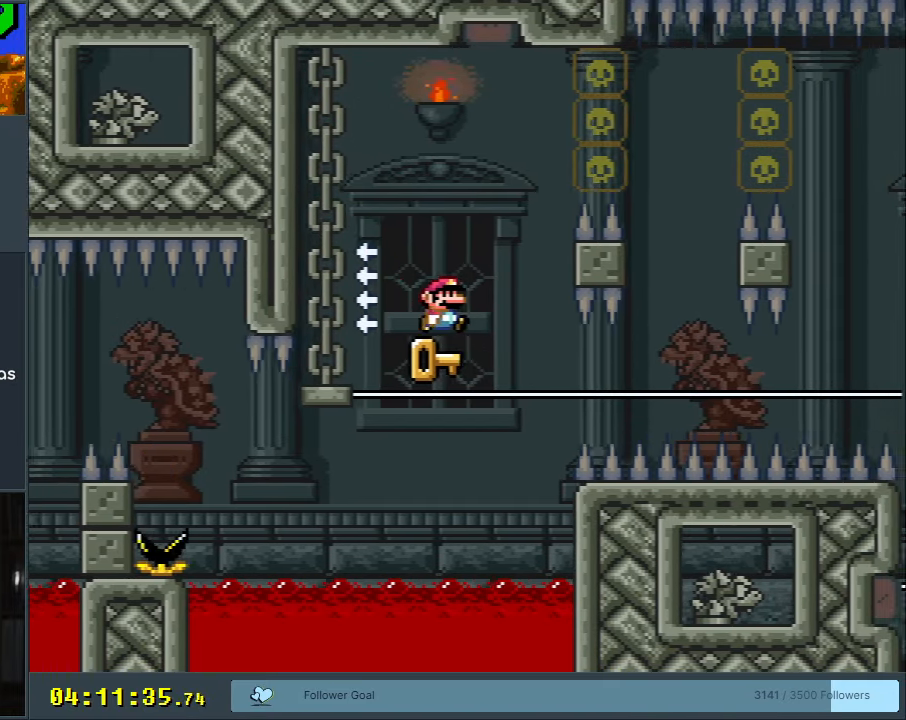
{"buttons": [], "events": [[267, "DPAD_RIGHT", "down"], [400, "DPAD_RIGHT", "up"]]}
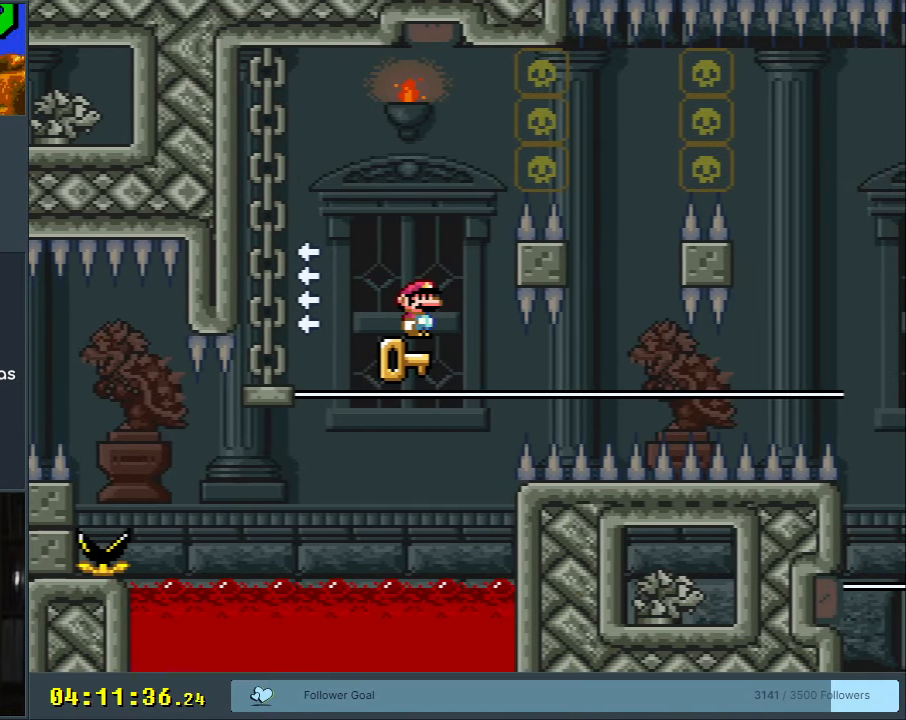
{"buttons": [], "events": []}